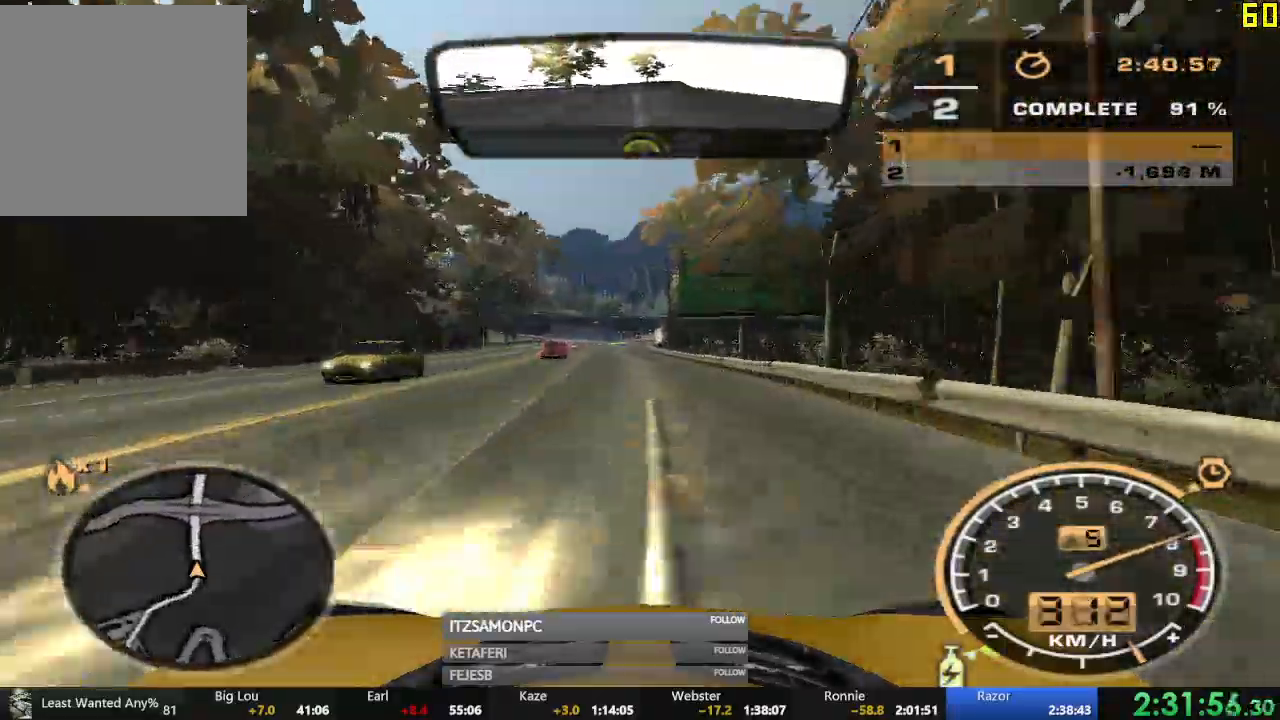
Gameplay with a controller (Xbox layout); each line is a JSON object with the inputs held at the frame after it. "events" lists button and stick changes between this image and that frame as [ms after this image, input, new state], when the widget could be followed in between. Not read: SHARE right_stick.
{"buttons": ["R2"], "left_stick": "center", "events": [[367, "A", "up"]]}
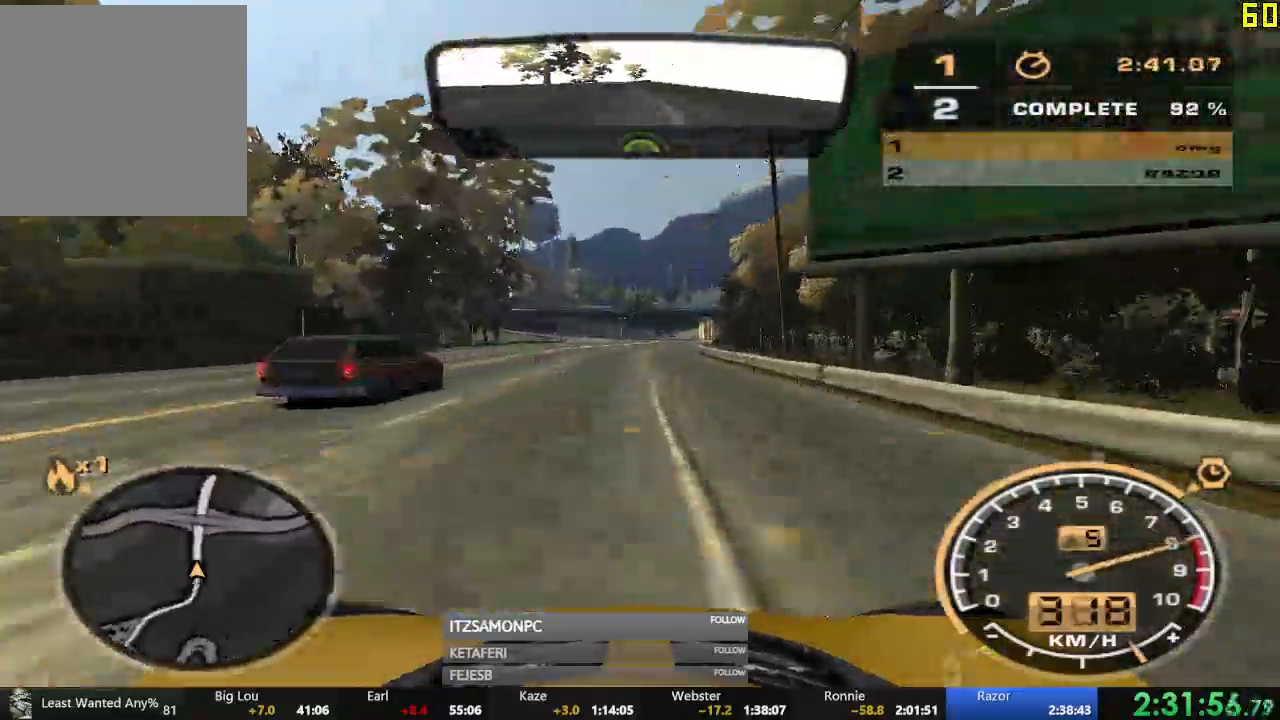
{"buttons": ["R2"], "left_stick": "center", "events": [[250, "left_stick", "right"], [350, "left_stick", "center"]]}
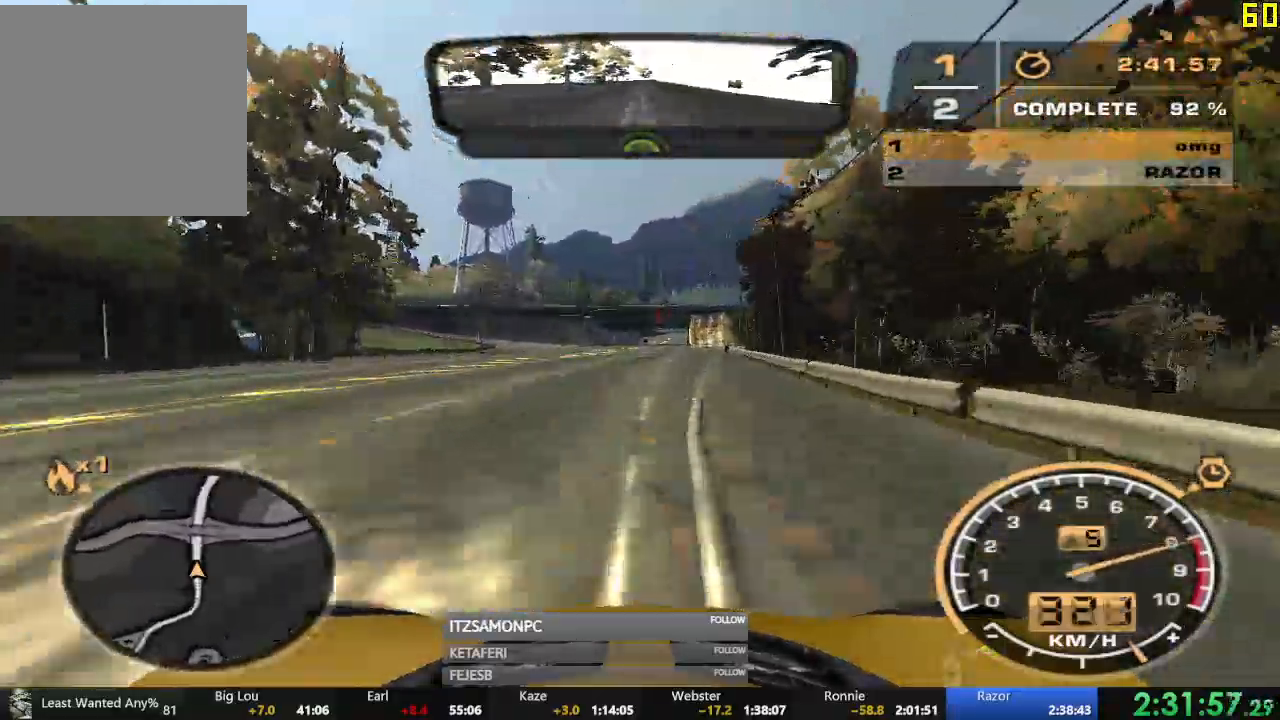
{"buttons": ["R2"], "left_stick": "center", "events": []}
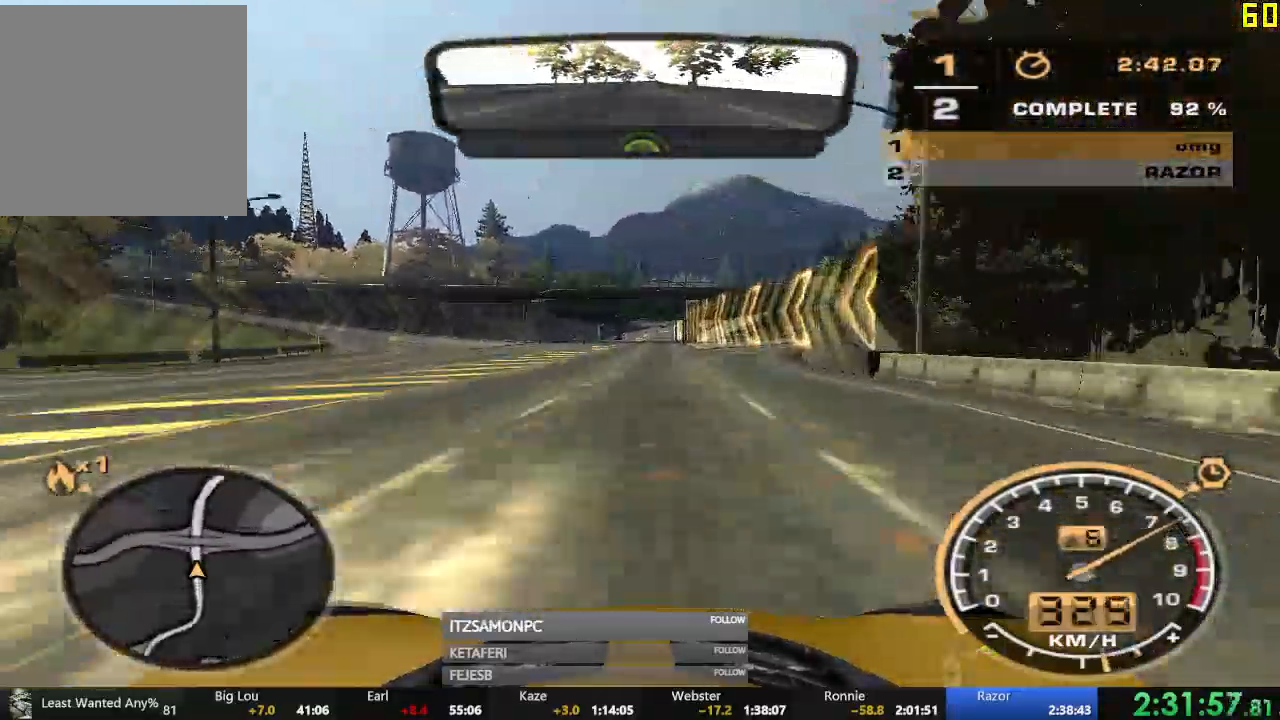
{"buttons": ["R2"], "left_stick": "center", "events": []}
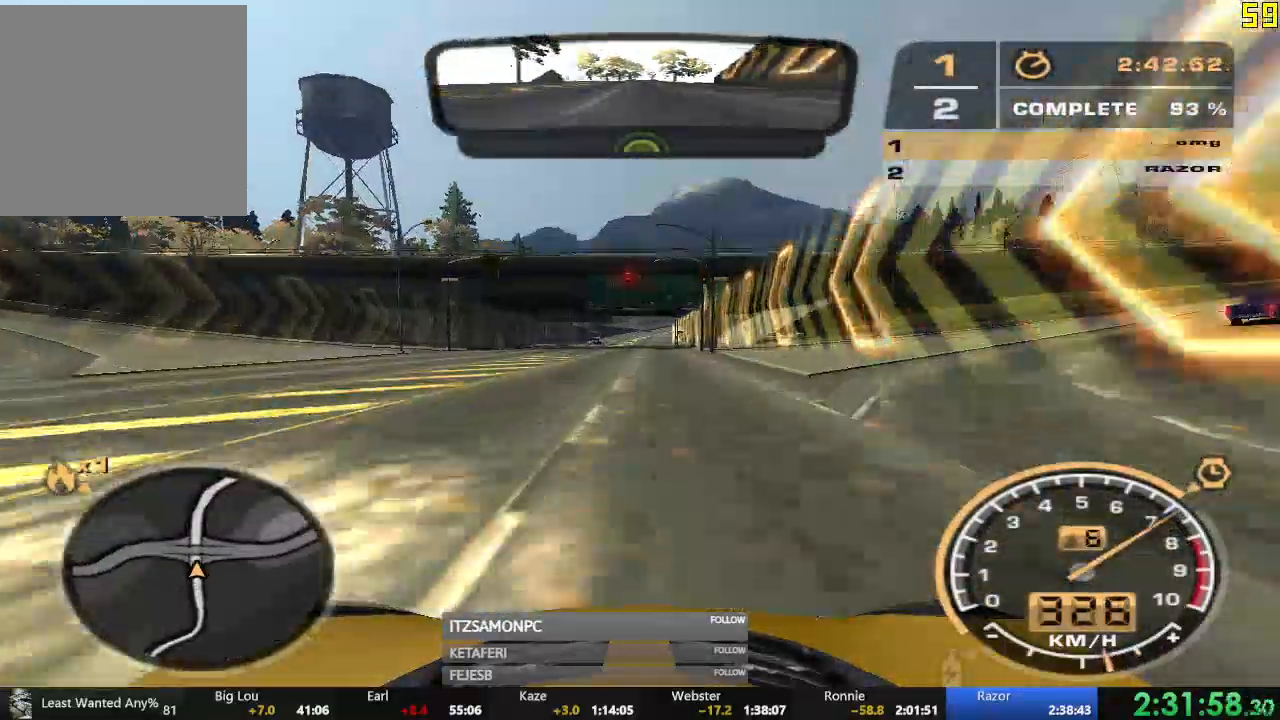
{"buttons": ["R2"], "left_stick": "center", "events": []}
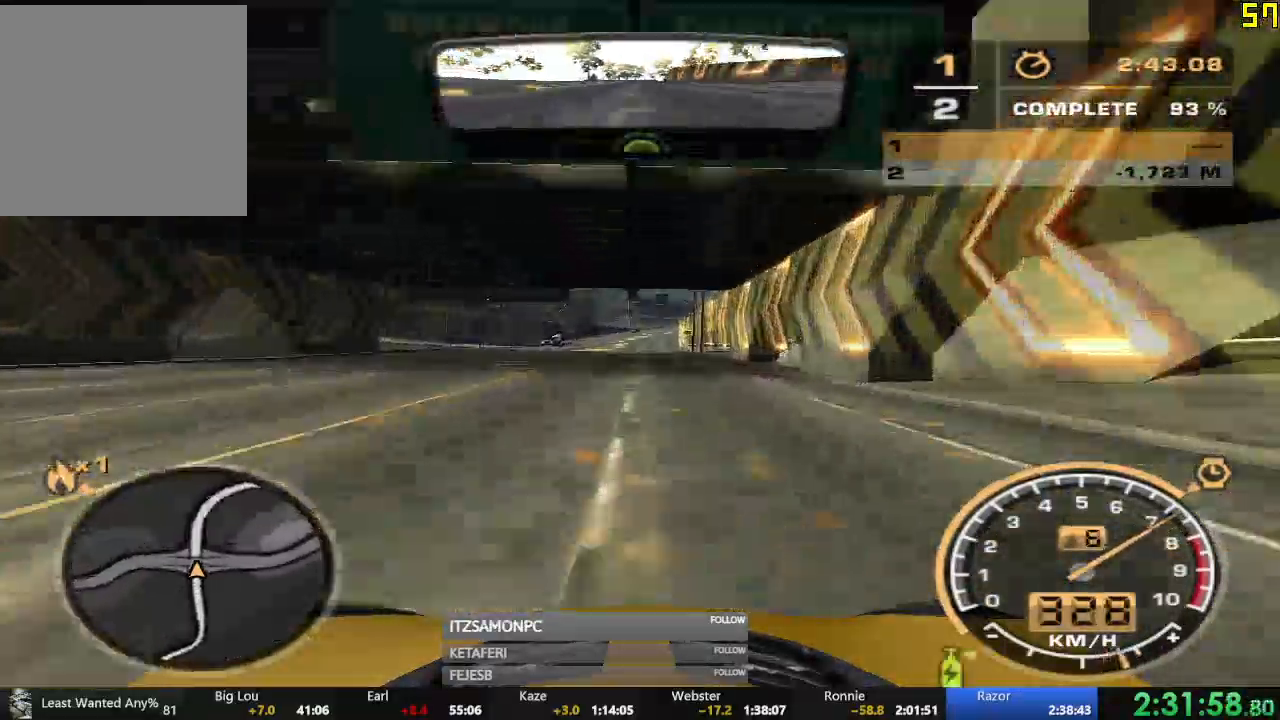
{"buttons": ["R2"], "left_stick": "center", "events": []}
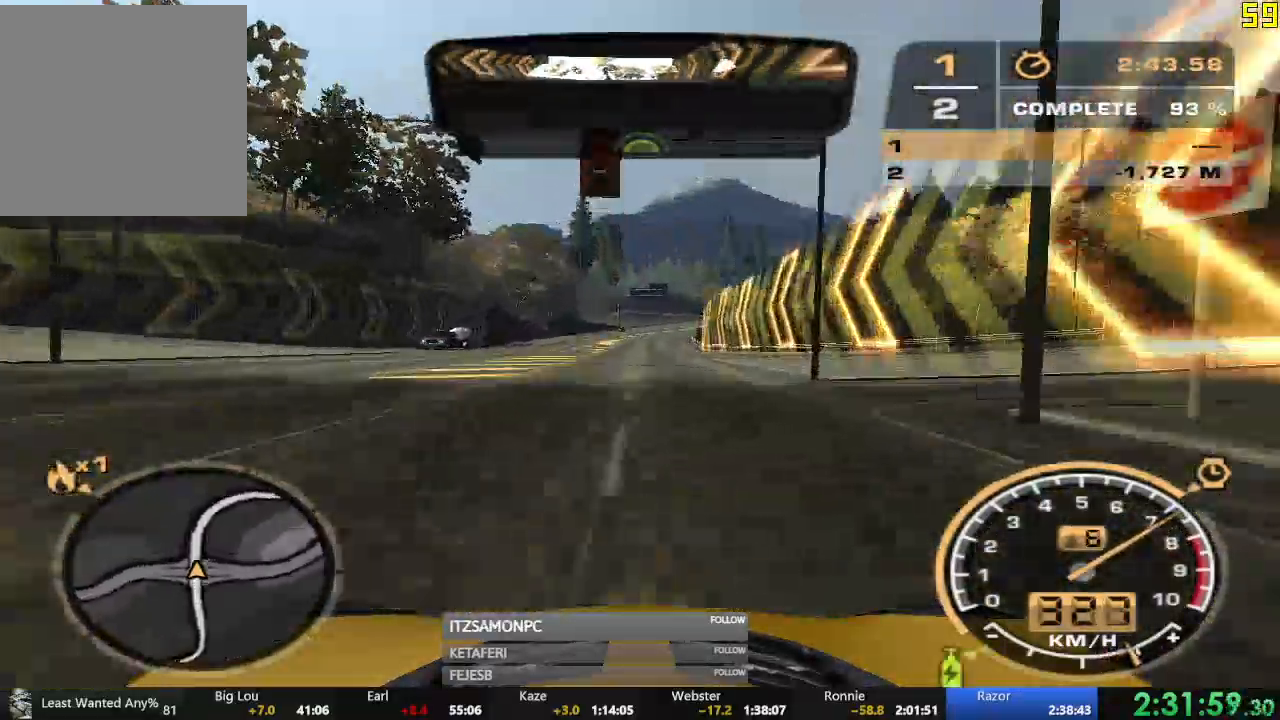
{"buttons": ["R2"], "left_stick": "center", "events": []}
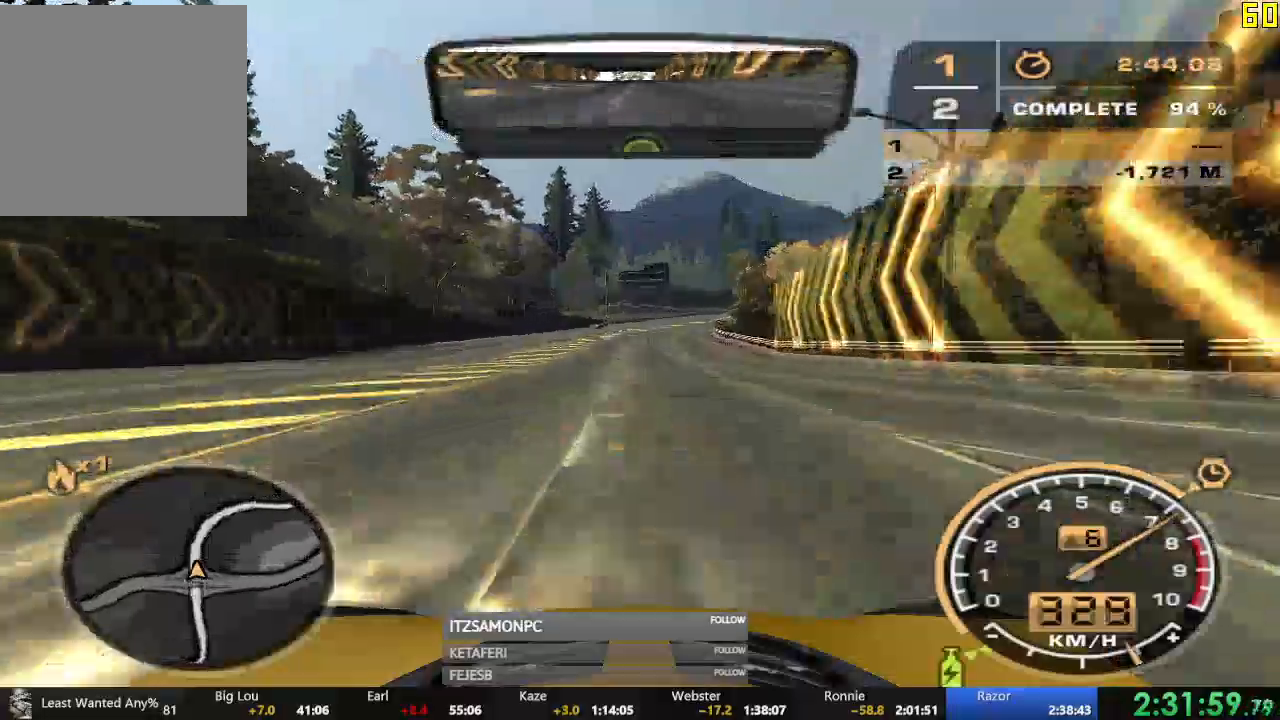
{"buttons": ["R2"], "left_stick": "right", "events": [[384, "left_stick", "right"]]}
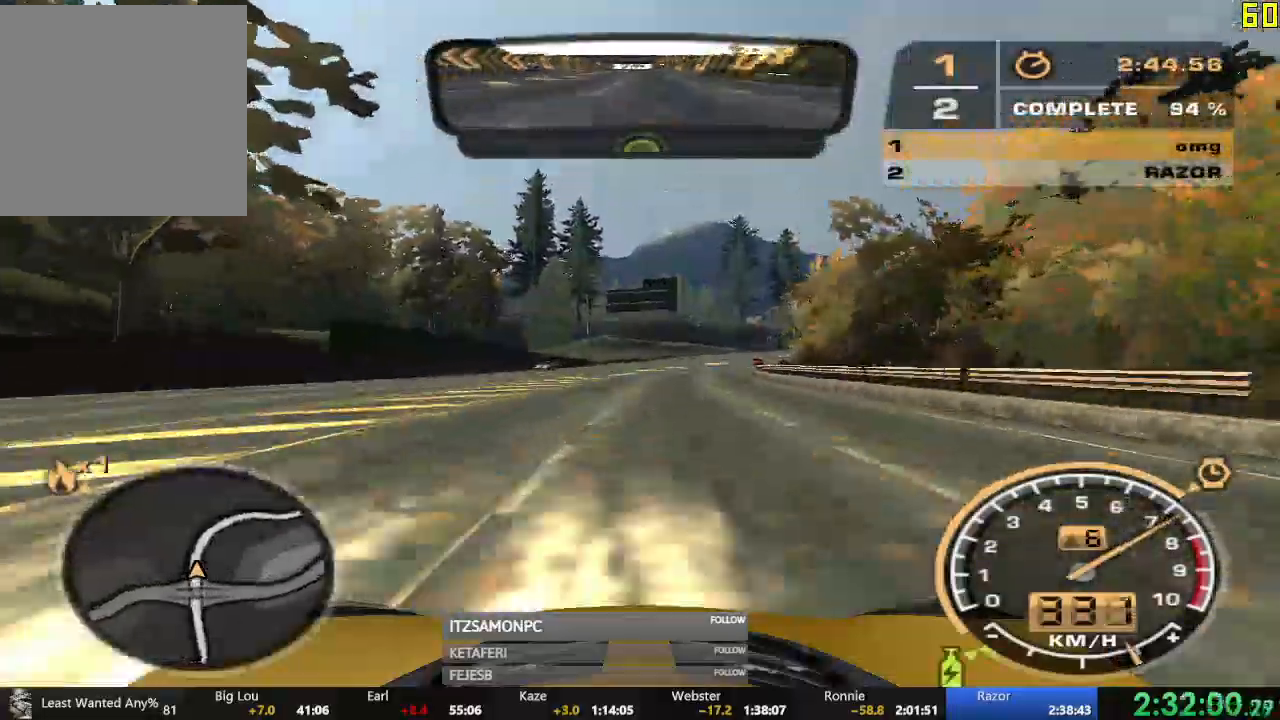
{"buttons": ["R2"], "left_stick": "center", "events": [[34, "left_stick", "center"], [217, "left_stick", "right"], [401, "left_stick", "center"]]}
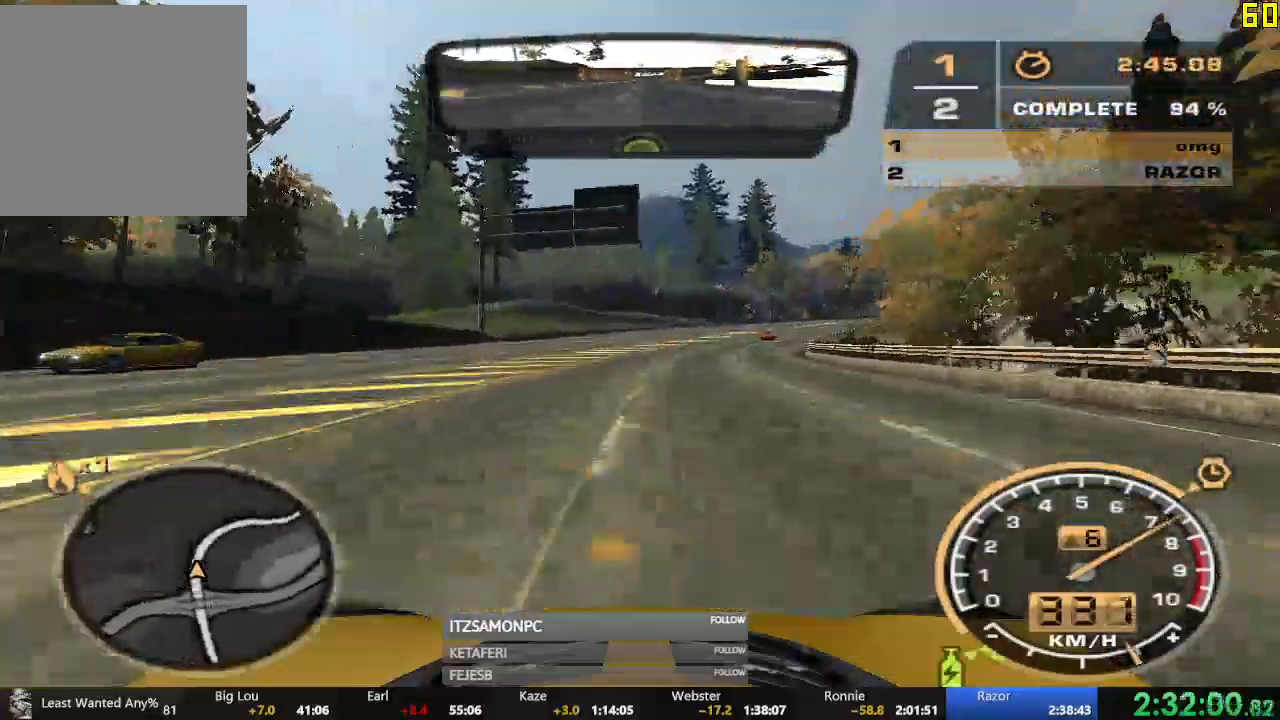
{"buttons": ["R2"], "left_stick": "center", "events": [[117, "L1", "down"], [133, "L1", "up"], [200, "DPAD_DOWN", "down"], [350, "DPAD_DOWN", "up"]]}
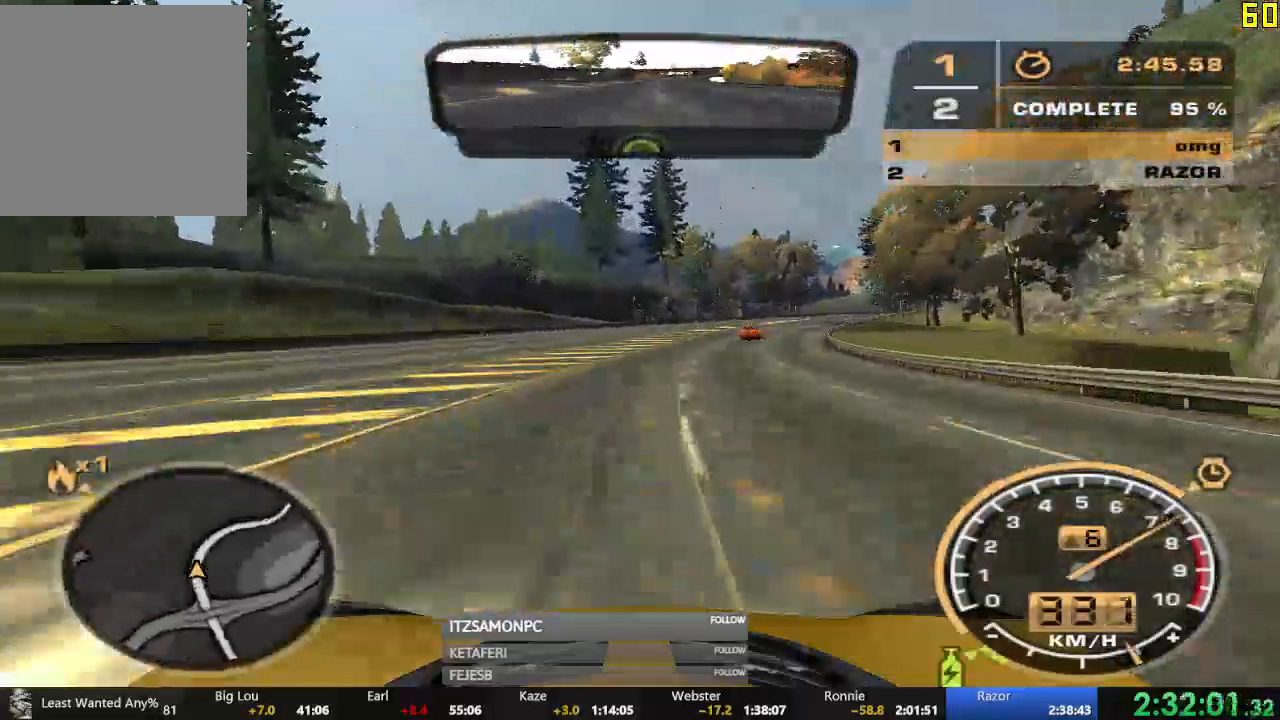
{"buttons": ["R2"], "left_stick": "center", "events": [[201, "left_stick", "right"], [451, "left_stick", "center"]]}
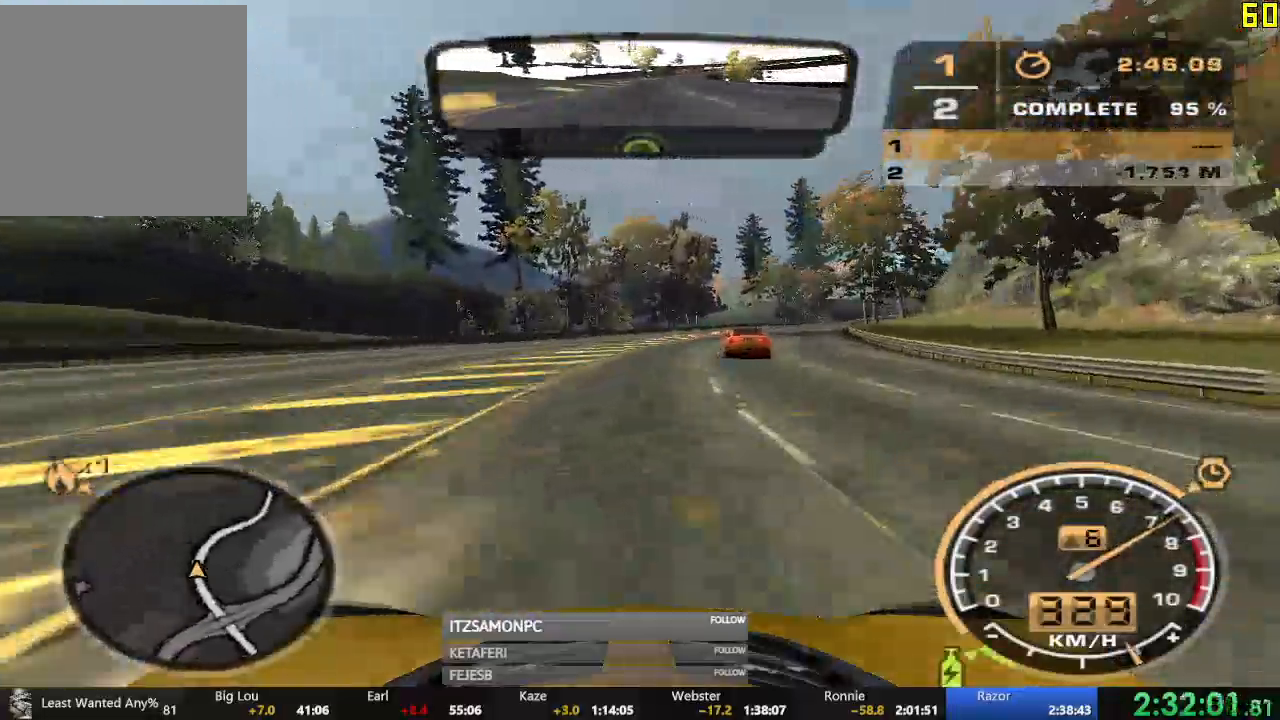
{"buttons": ["R2"], "left_stick": "right", "events": [[83, "left_stick", "right"]]}
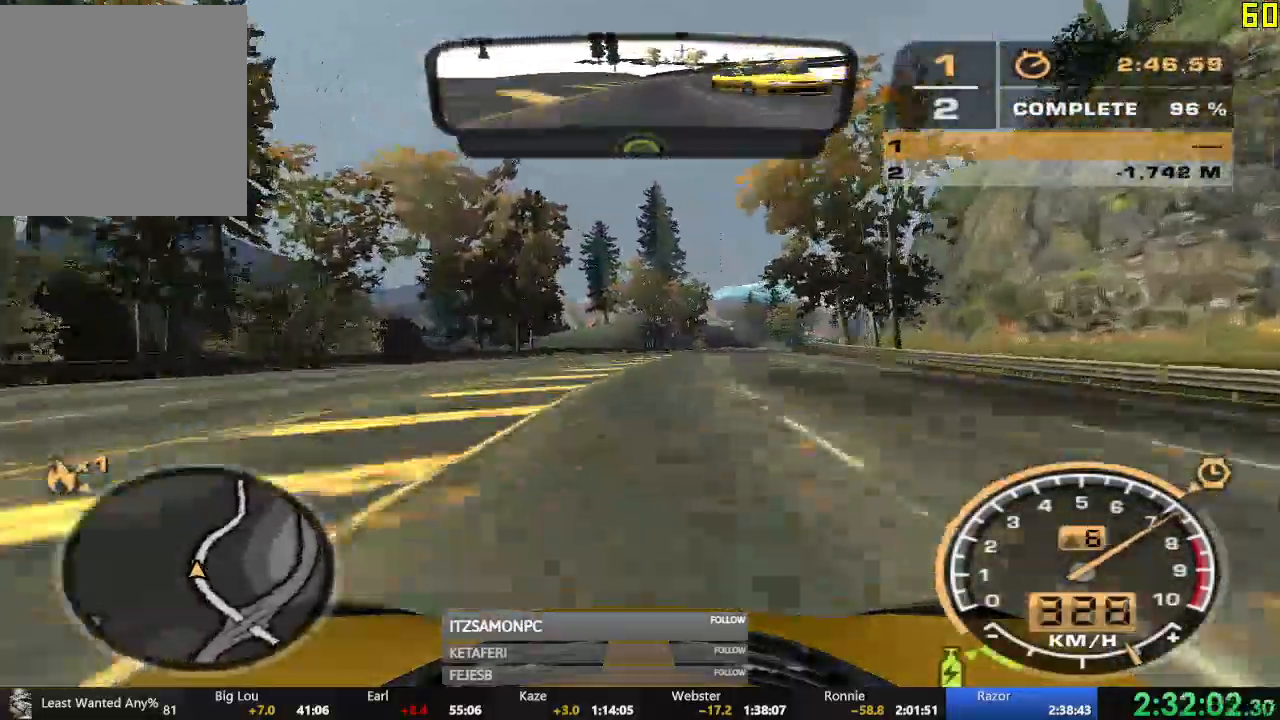
{"buttons": ["R2"], "left_stick": "center", "events": [[17, "left_stick", "center"], [217, "left_stick", "right"], [284, "left_stick", "center"]]}
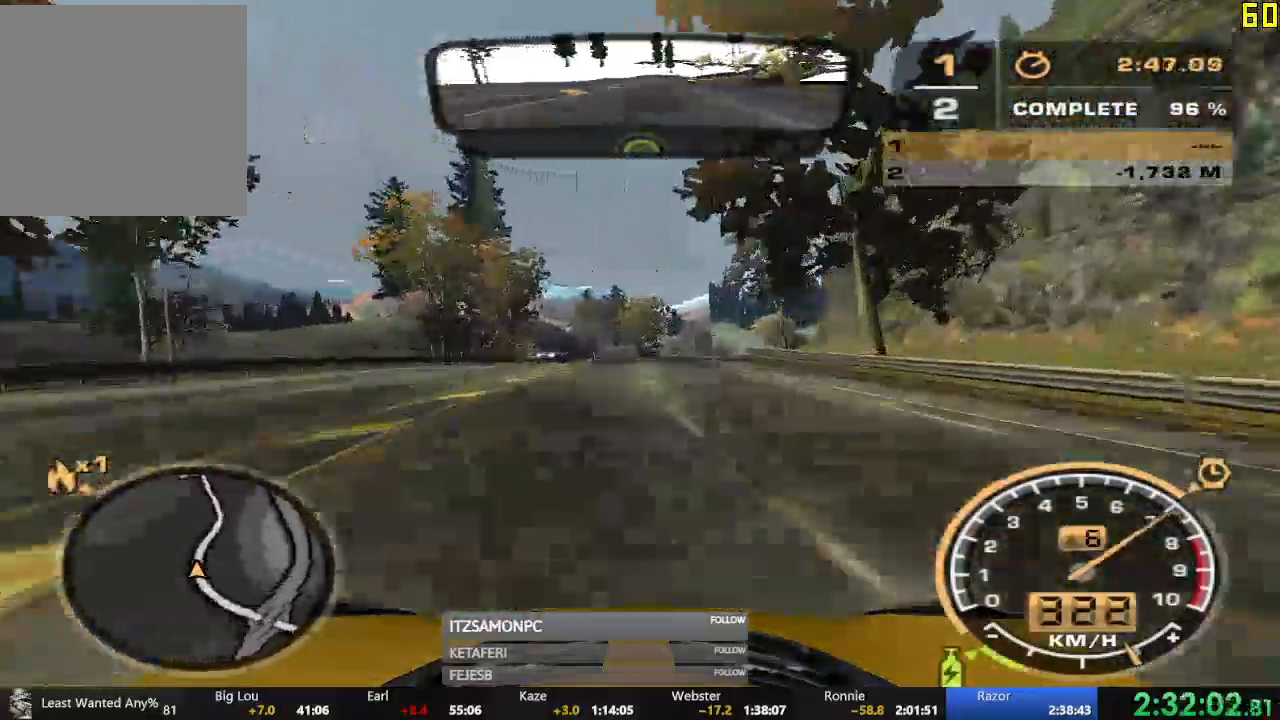
{"buttons": ["R2"], "left_stick": "center", "events": [[133, "left_stick", "right"], [367, "left_stick", "center"]]}
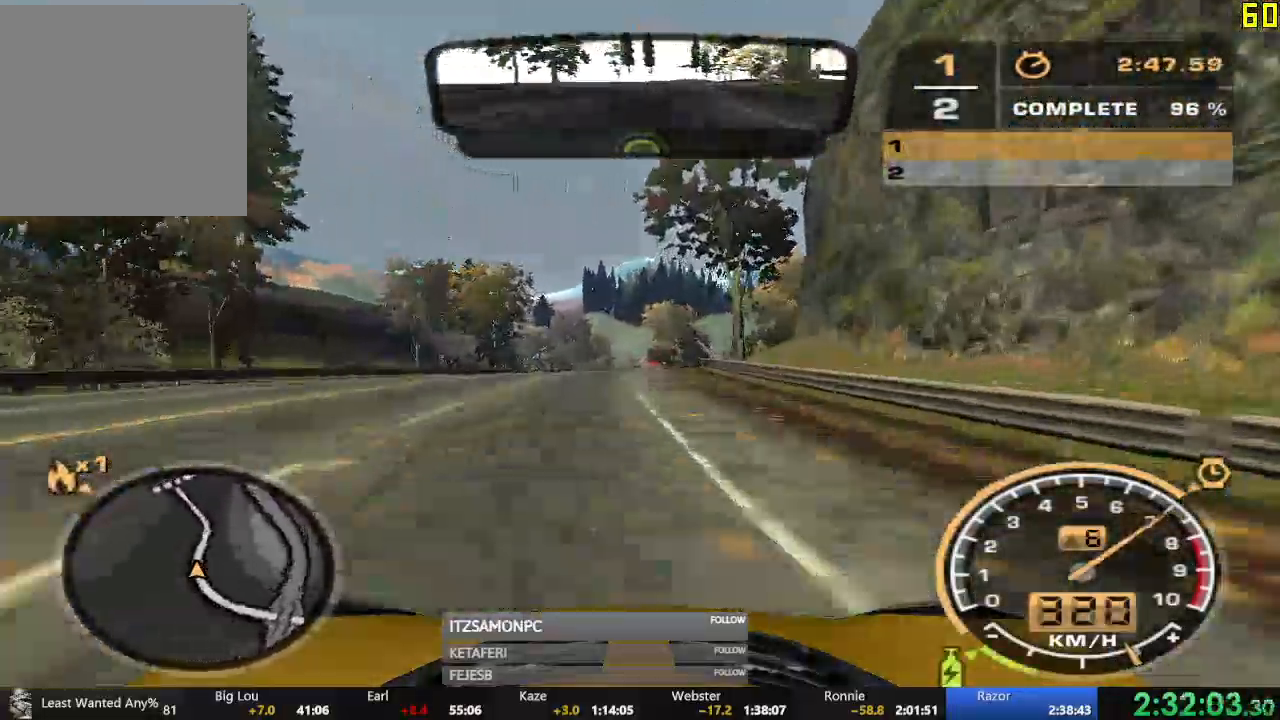
{"buttons": ["R2"], "left_stick": "right", "events": [[317, "left_stick", "right"]]}
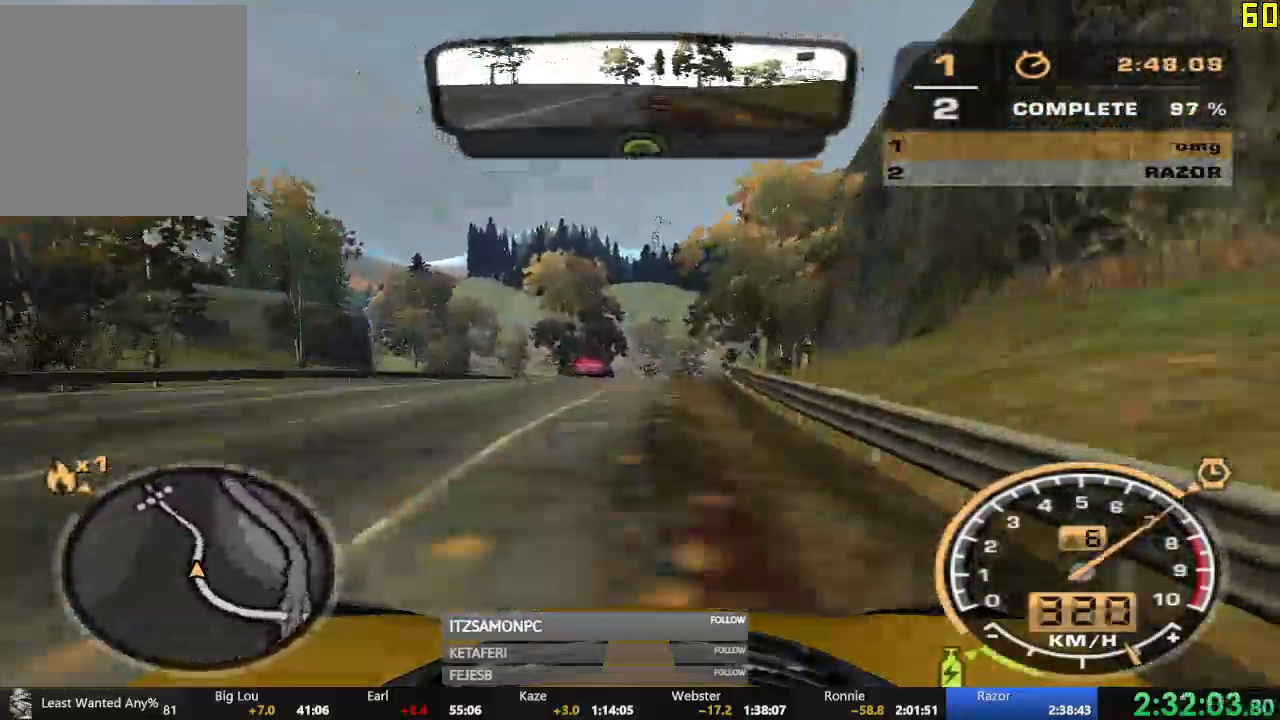
{"buttons": ["R2"], "left_stick": "left", "events": [[50, "left_stick", "center"], [300, "left_stick", "left"]]}
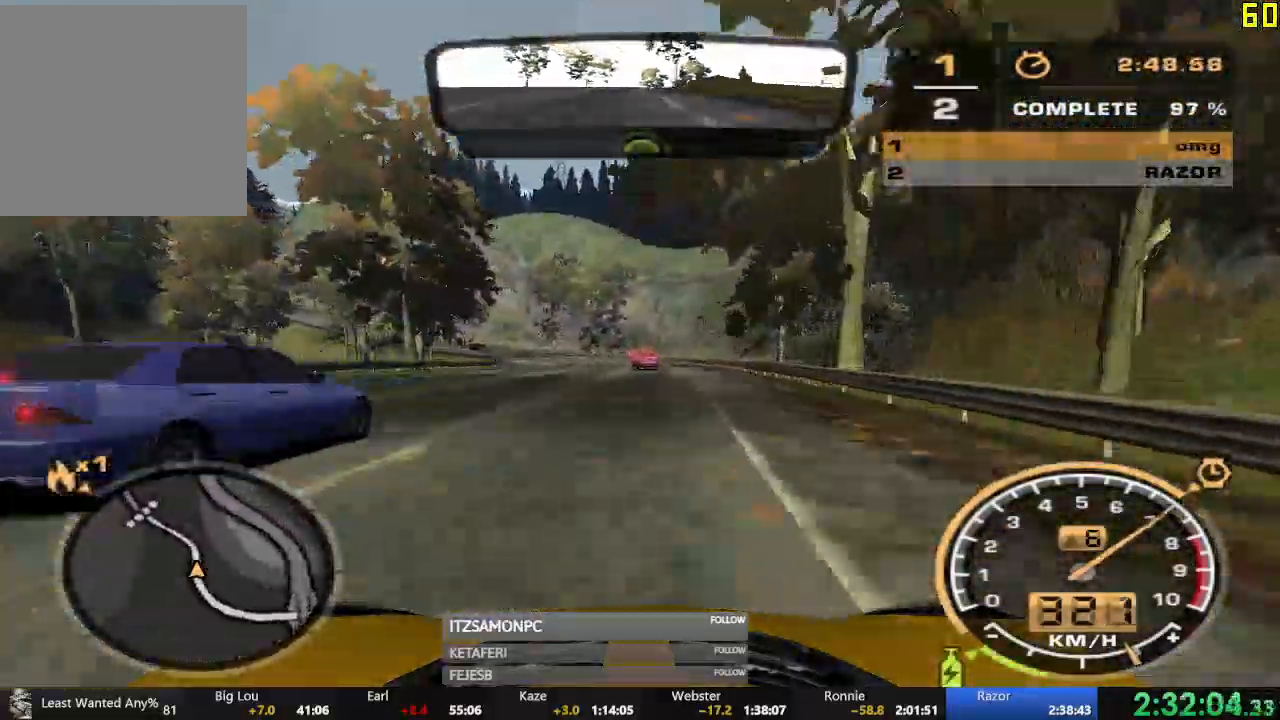
{"buttons": ["R2"], "left_stick": "left", "events": [[50, "left_stick", "center"], [201, "left_stick", "left"]]}
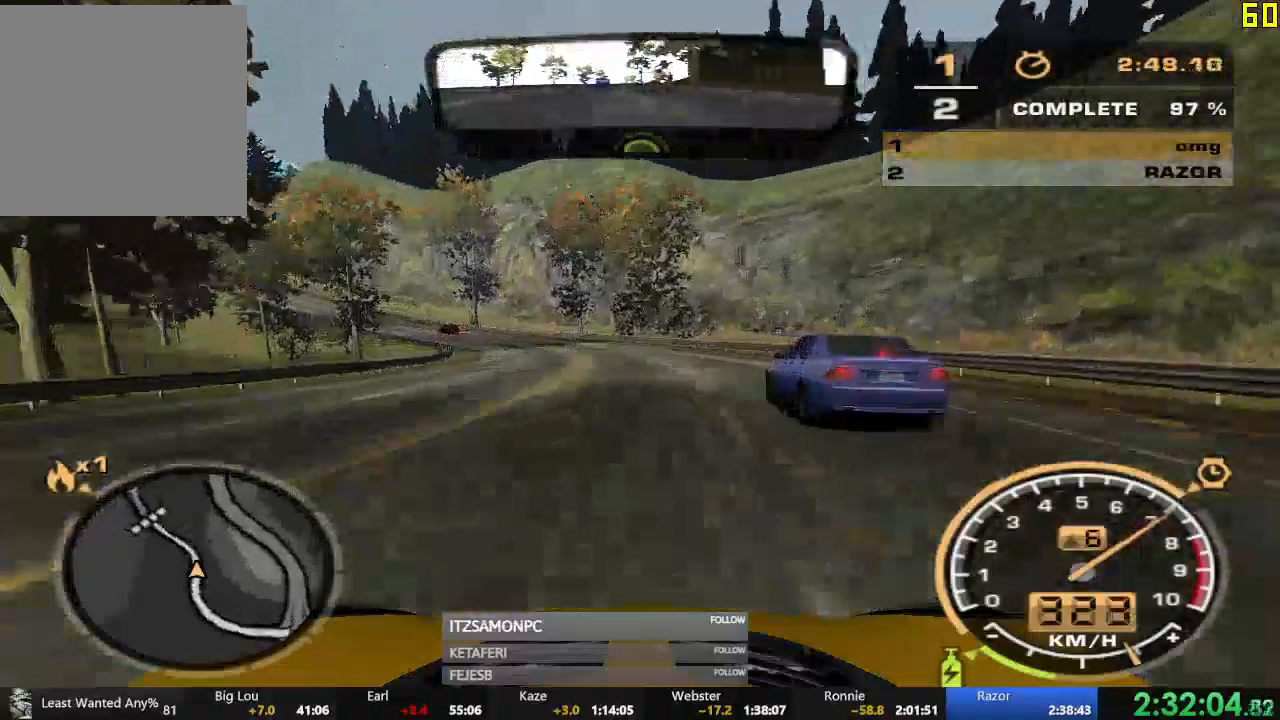
{"buttons": ["R2"], "left_stick": "left", "events": []}
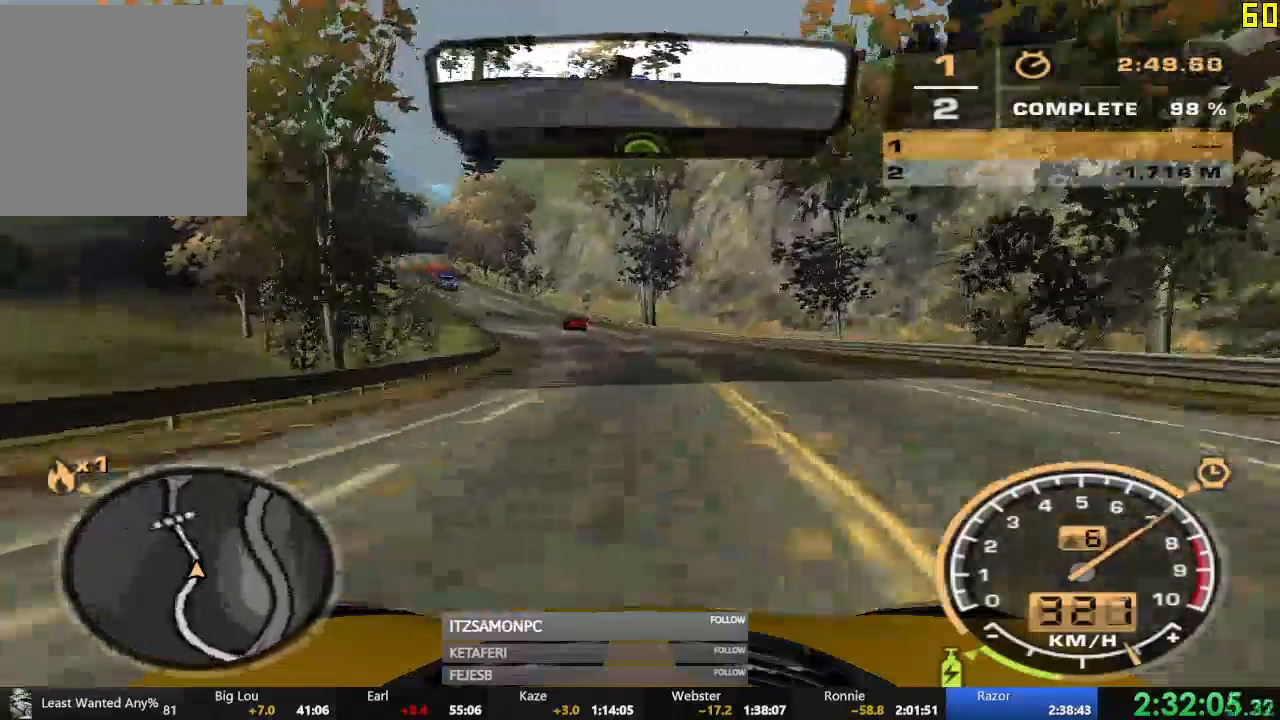
{"buttons": ["A", "R2"], "left_stick": "right", "events": [[234, "left_stick", "center"], [267, "A", "down"], [334, "left_stick", "right"]]}
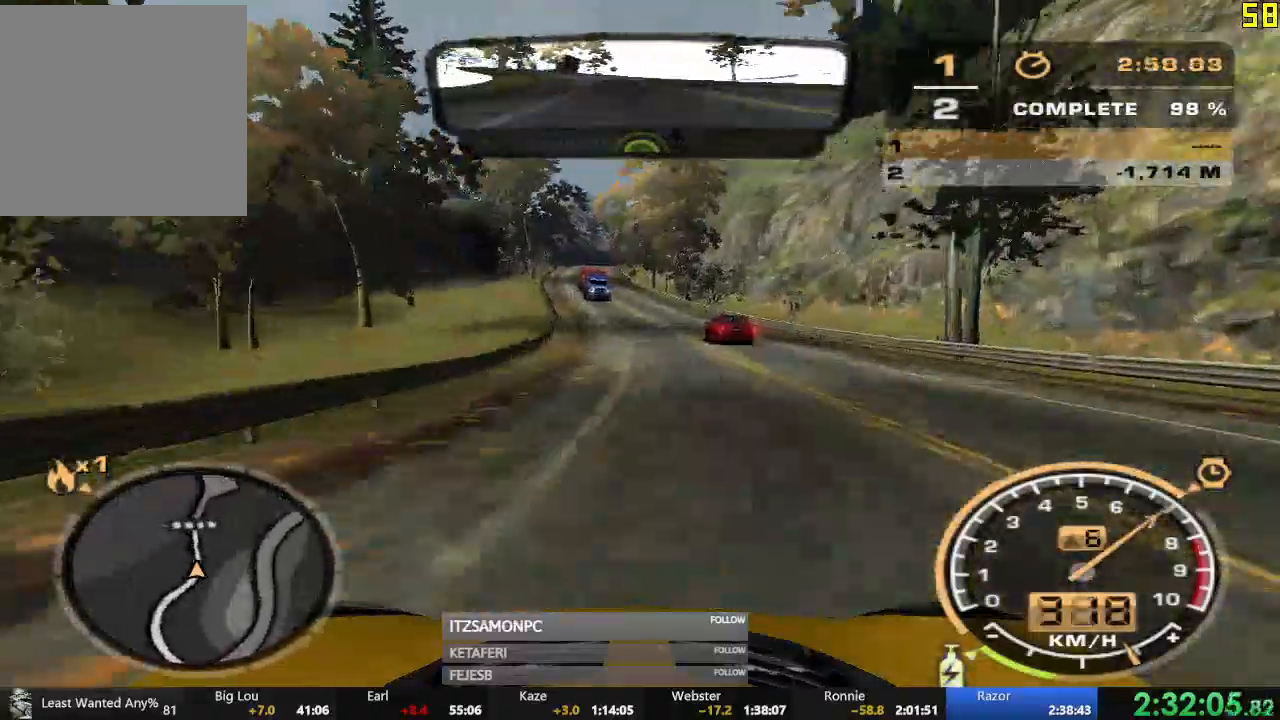
{"buttons": ["A", "R2"], "left_stick": "left", "events": [[300, "left_stick", "left"]]}
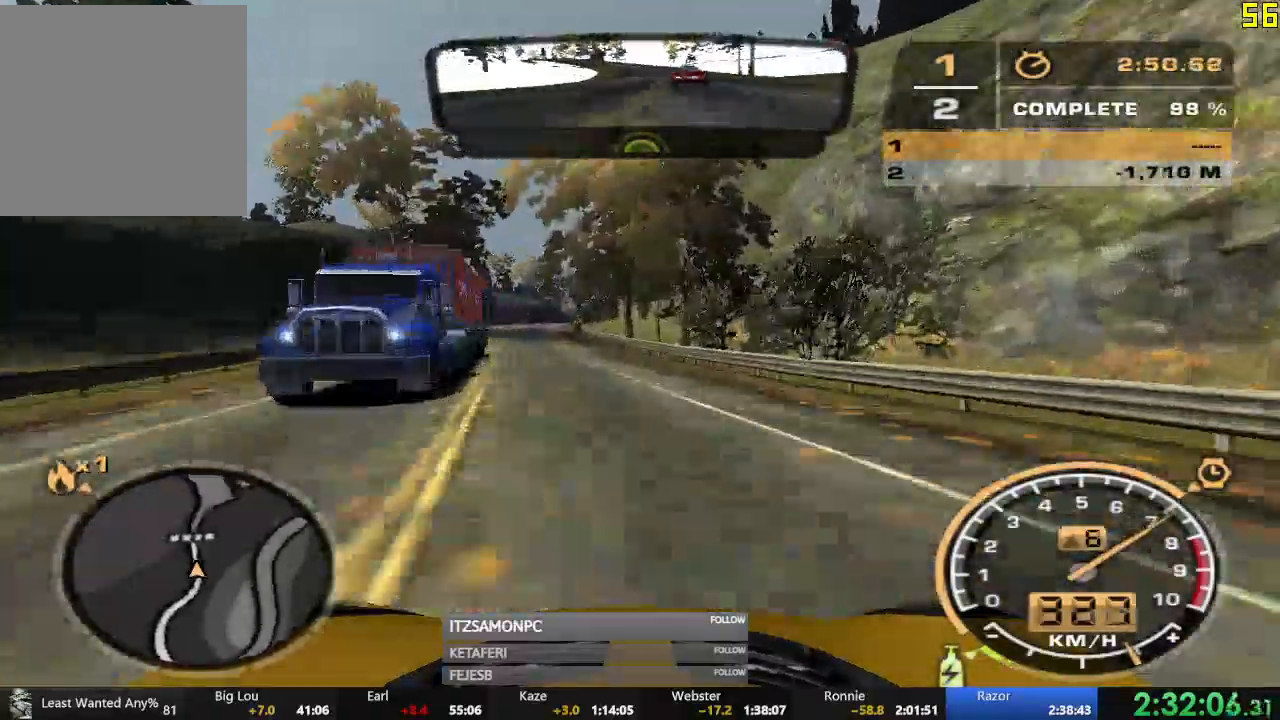
{"buttons": ["A", "R2"], "left_stick": "center", "events": [[184, "left_stick", "center"], [284, "left_stick", "right"], [451, "left_stick", "center"]]}
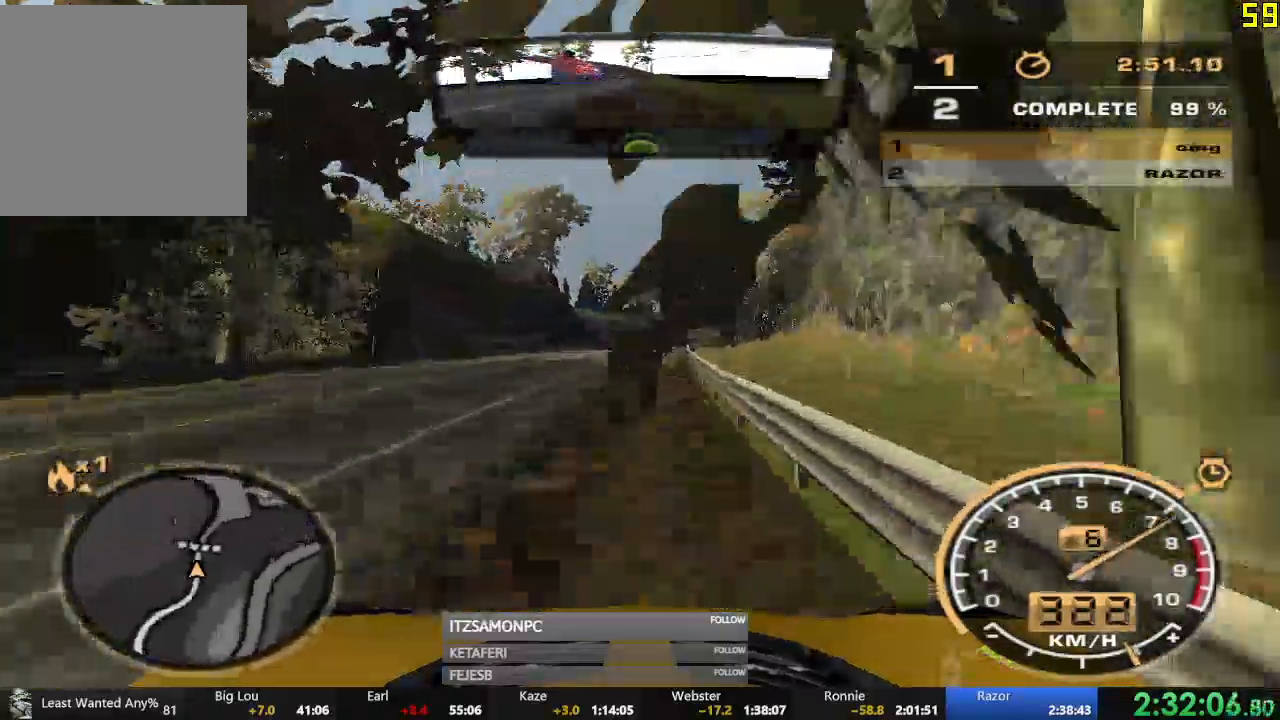
{"buttons": ["R2"], "left_stick": "right"}
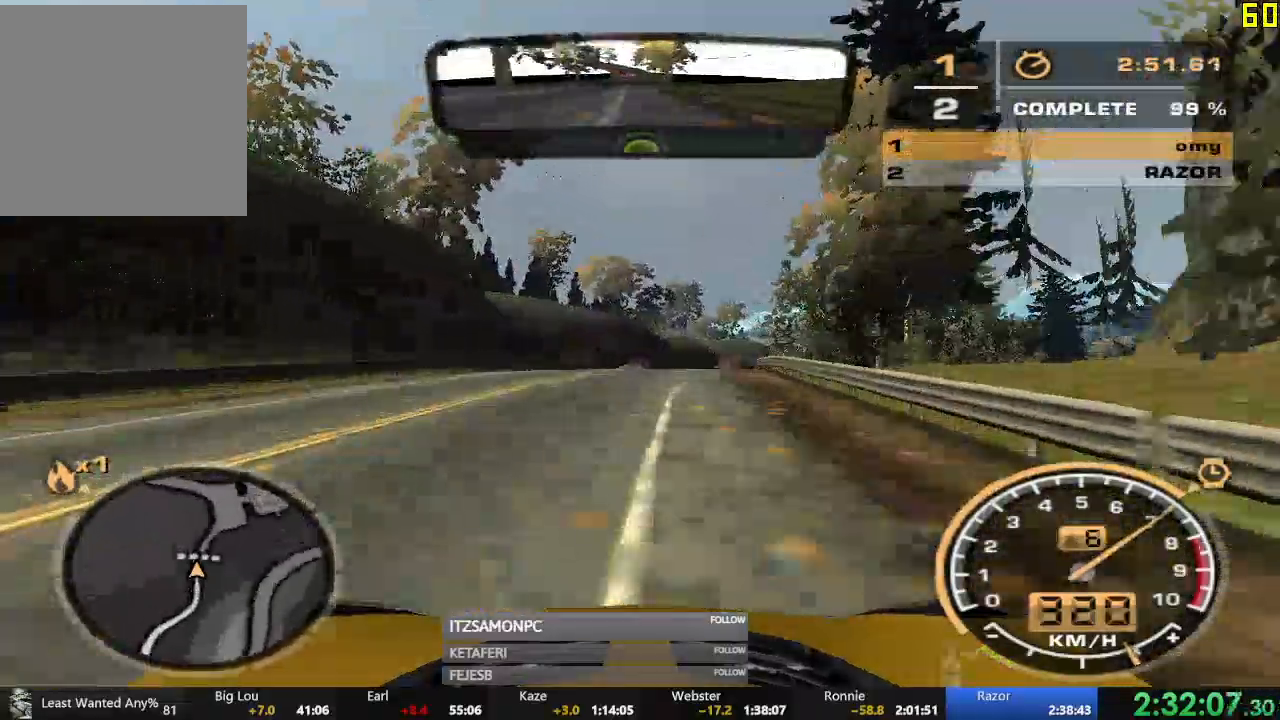
{"buttons": ["R2"], "left_stick": "left", "events": [[16, "left_stick", "center"], [433, "left_stick", "left"]]}
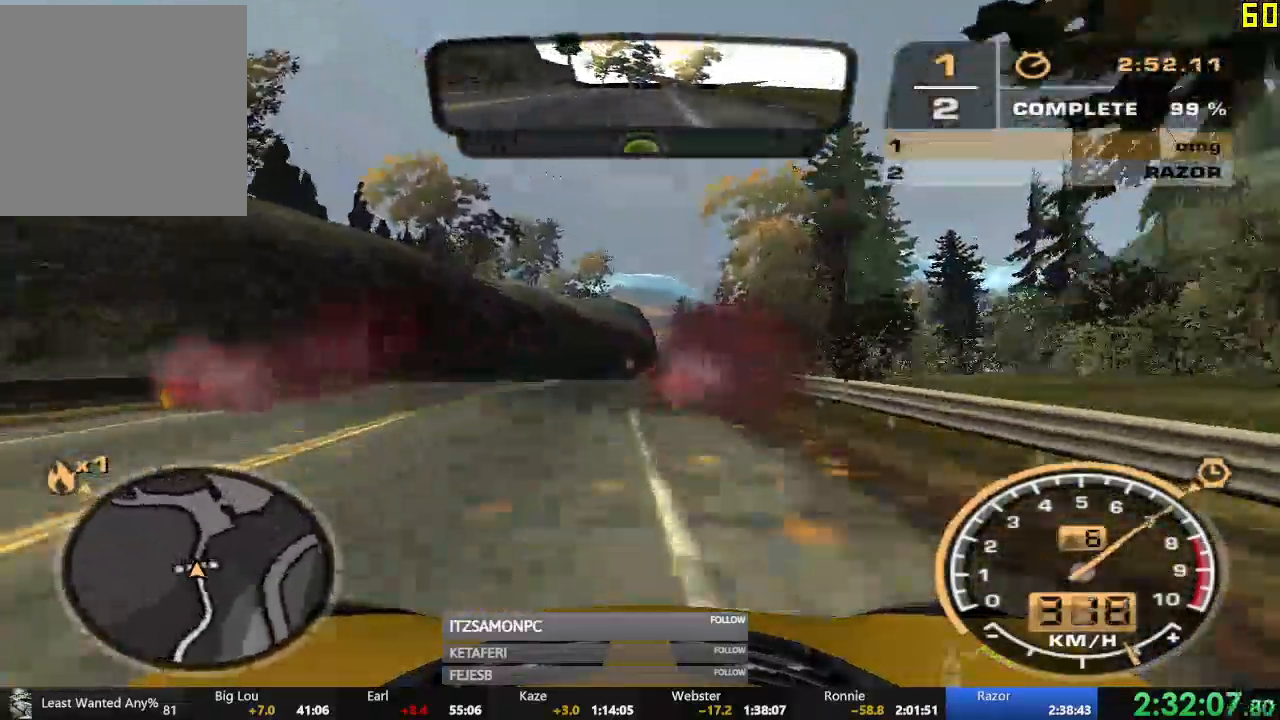
{"buttons": [], "left_stick": "center", "events": [[100, "left_stick", "center"], [234, "A", "down"], [300, "A", "up"], [334, "R2", "up"], [401, "A", "down"], [467, "A", "up"]]}
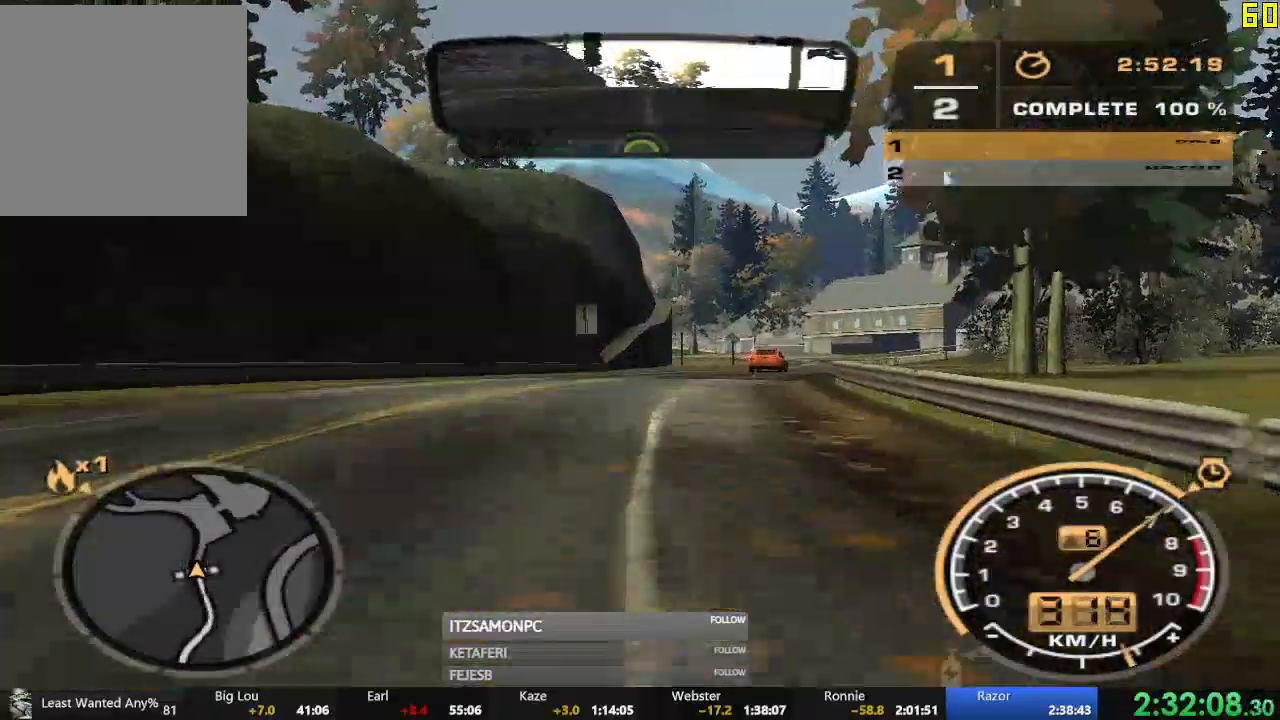
{"buttons": [], "left_stick": "center", "events": [[50, "A", "down"], [116, "A", "up"], [217, "A", "down"], [283, "A", "up"], [367, "A", "down"], [433, "A", "up"]]}